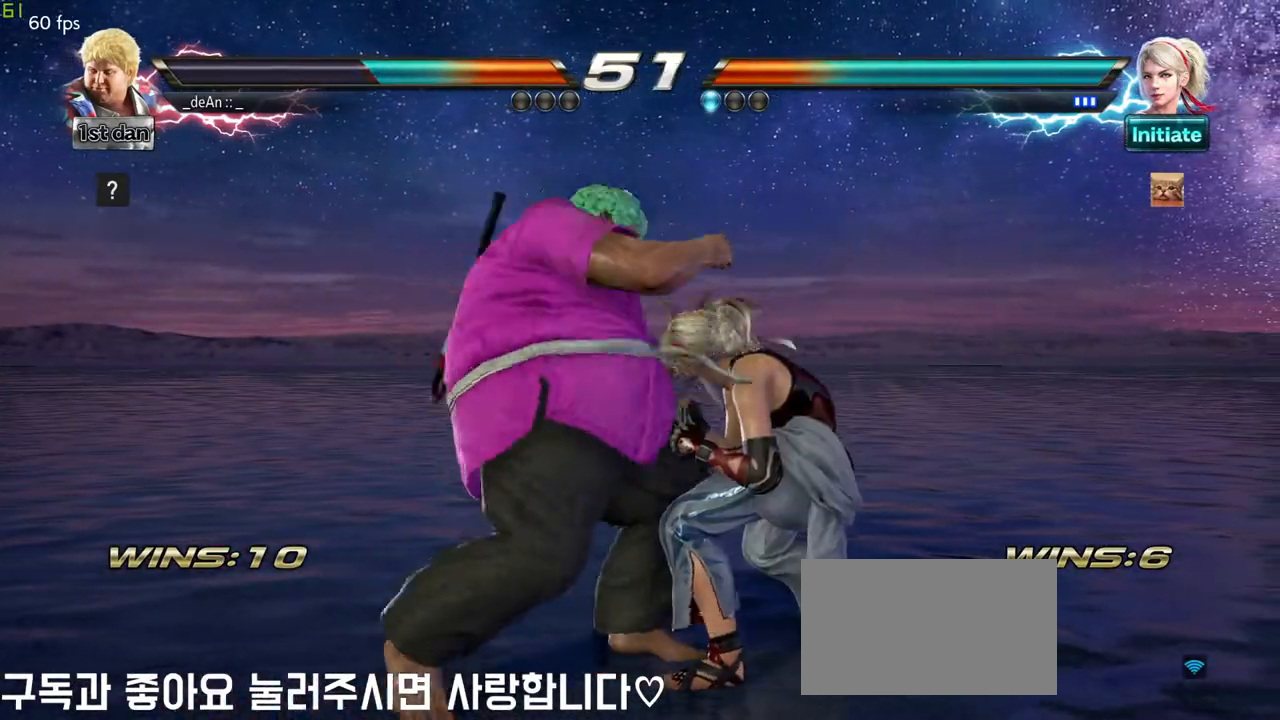
Gameplay with a controller (arcade stick); each line is a JSON object with the inputs held at the frame after it. "events" lists button and stick changes between this image and that frame as [ms after this image, input, new state], when the widget could be followed in between. Not read: L3 R3.
{"buttons": [], "left_stick": "center", "events": [[133, "SQUARE", "down"], [200, "left_stick", "down"], [250, "SQUARE", "up"], [283, "CIRCLE", "down"], [383, "left_stick", "center"], [467, "CIRCLE", "up"]]}
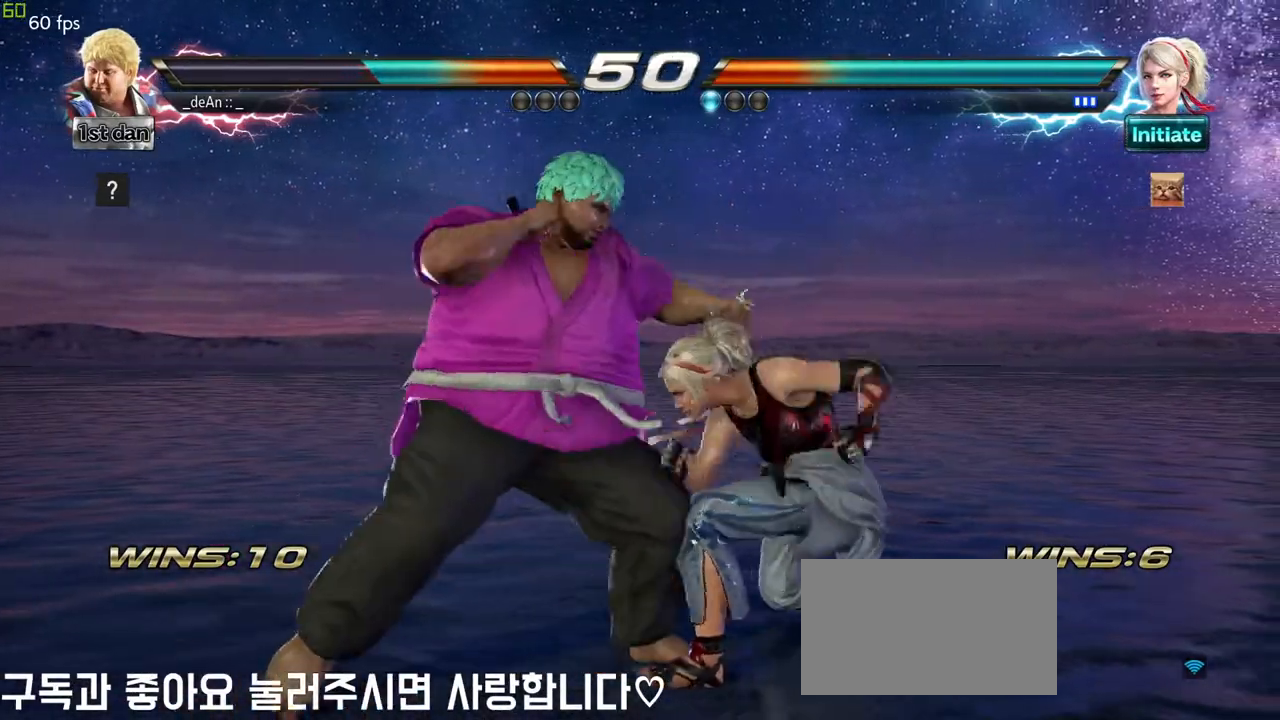
{"buttons": [], "left_stick": "center", "events": [[50, "CIRCLE", "down"], [167, "CIRCLE", "up"], [217, "CIRCLE", "down"], [400, "CIRCLE", "up"]]}
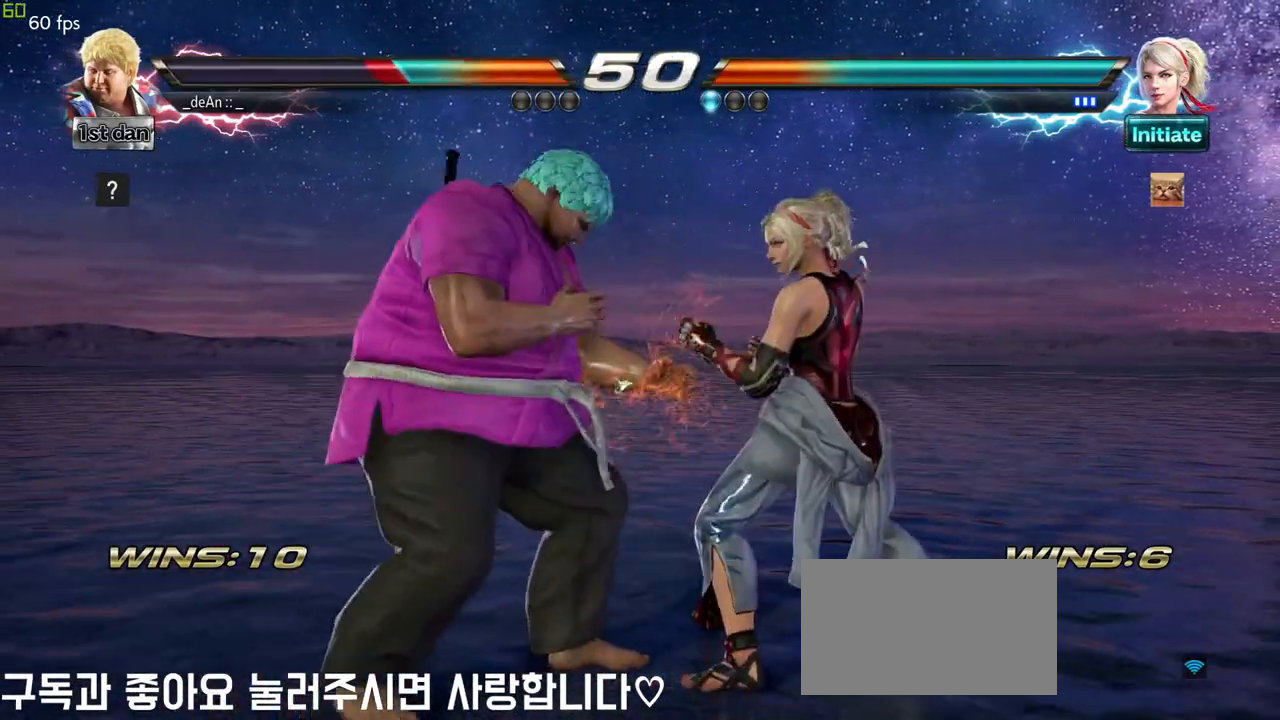
{"buttons": [], "left_stick": "left", "events": [[17, "left_stick", "left"]]}
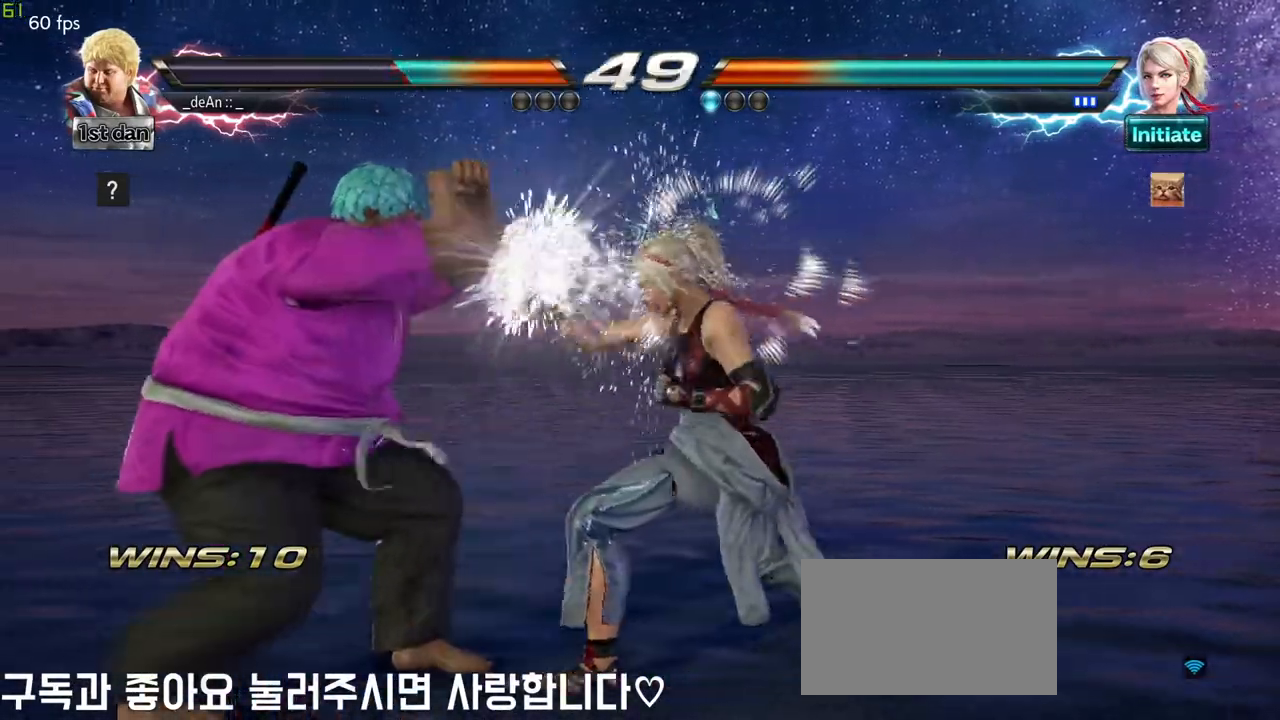
{"buttons": [], "left_stick": "left", "events": []}
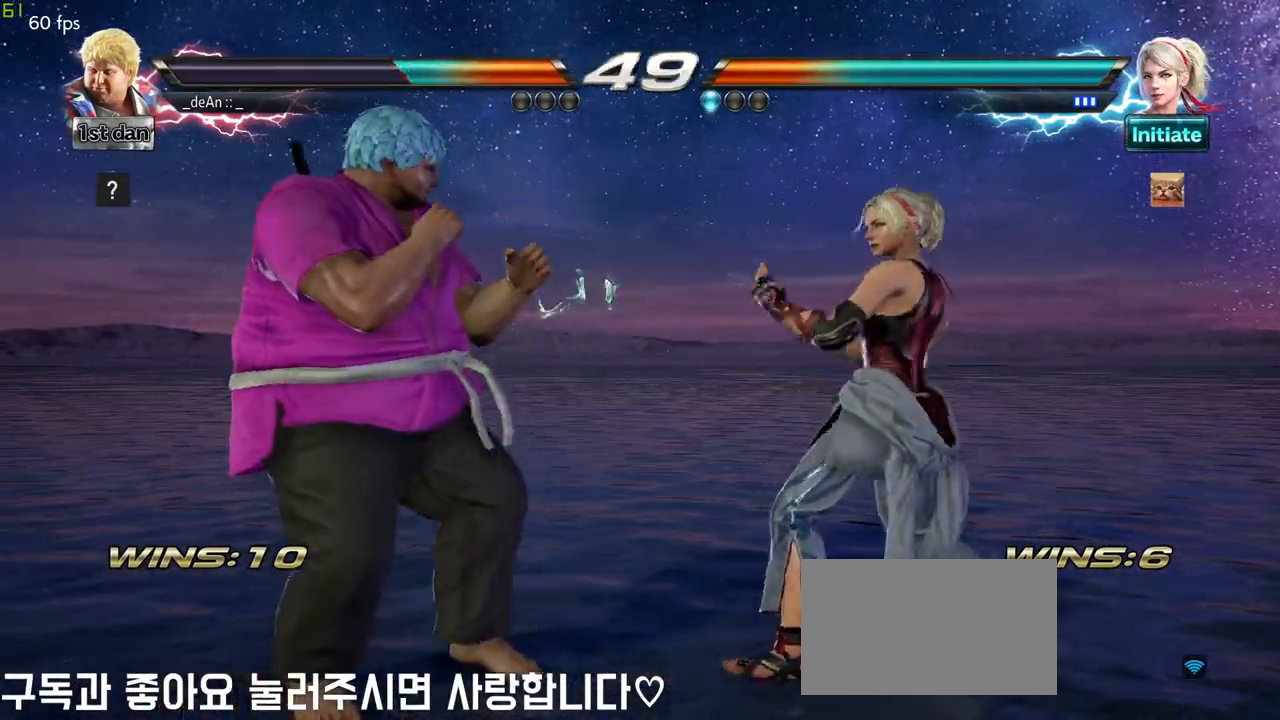
{"buttons": ["CIRCLE"], "left_stick": "center", "events": [[200, "left_stick", "center"], [250, "SQUARE", "down"], [333, "CIRCLE", "down"], [333, "SQUARE", "up"]]}
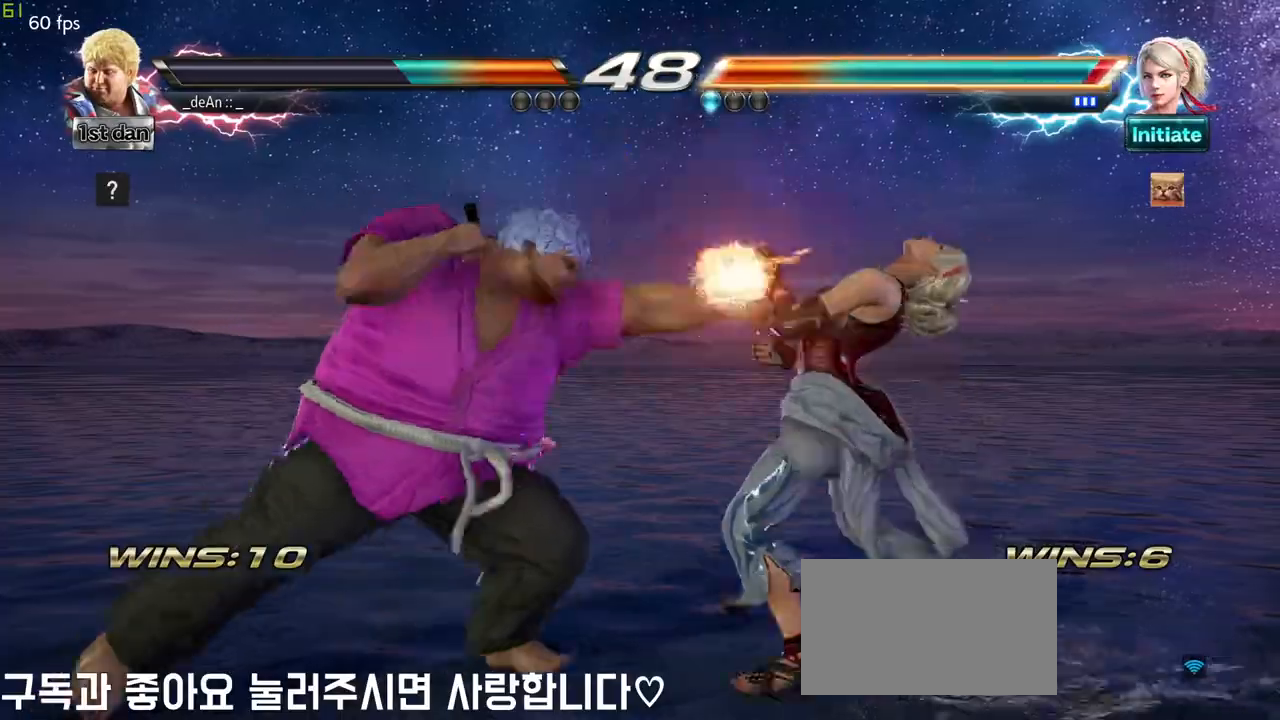
{"buttons": [], "left_stick": "center", "events": [[17, "CIRCLE", "up"]]}
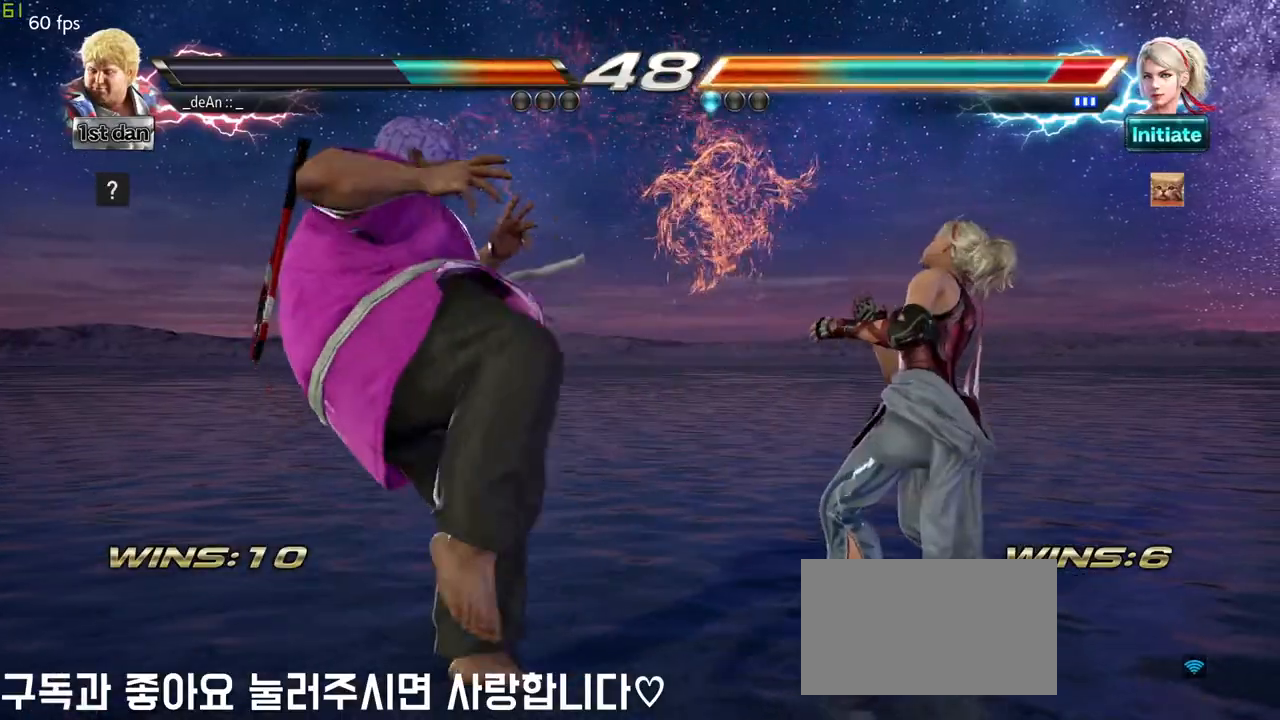
{"buttons": [], "left_stick": "center", "events": [[117, "SQUARE", "down"], [117, "left_stick", "right"], [267, "TRIANGLE", "down"], [367, "SQUARE", "up"], [367, "left_stick", "center"], [400, "TRIANGLE", "up"]]}
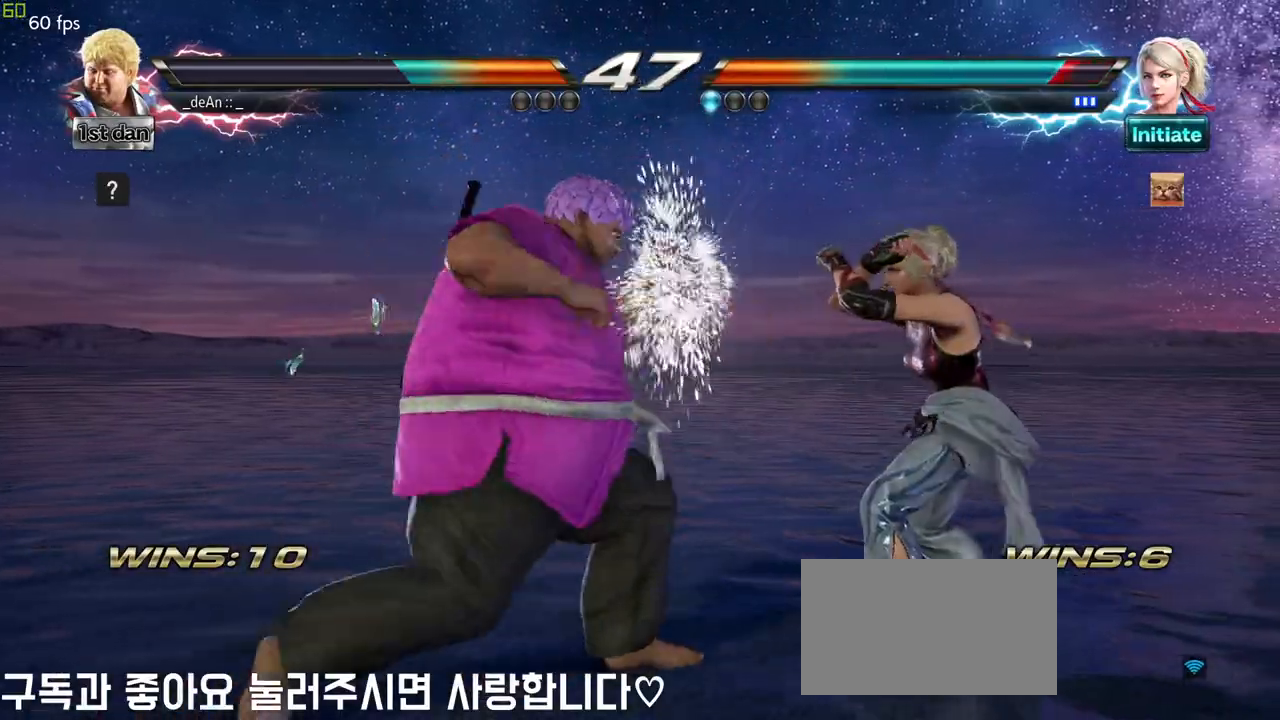
{"buttons": [], "left_stick": "center", "events": [[200, "SQUARE", "down"], [217, "TRIANGLE", "down"], [367, "SQUARE", "up"], [367, "TRIANGLE", "up"]]}
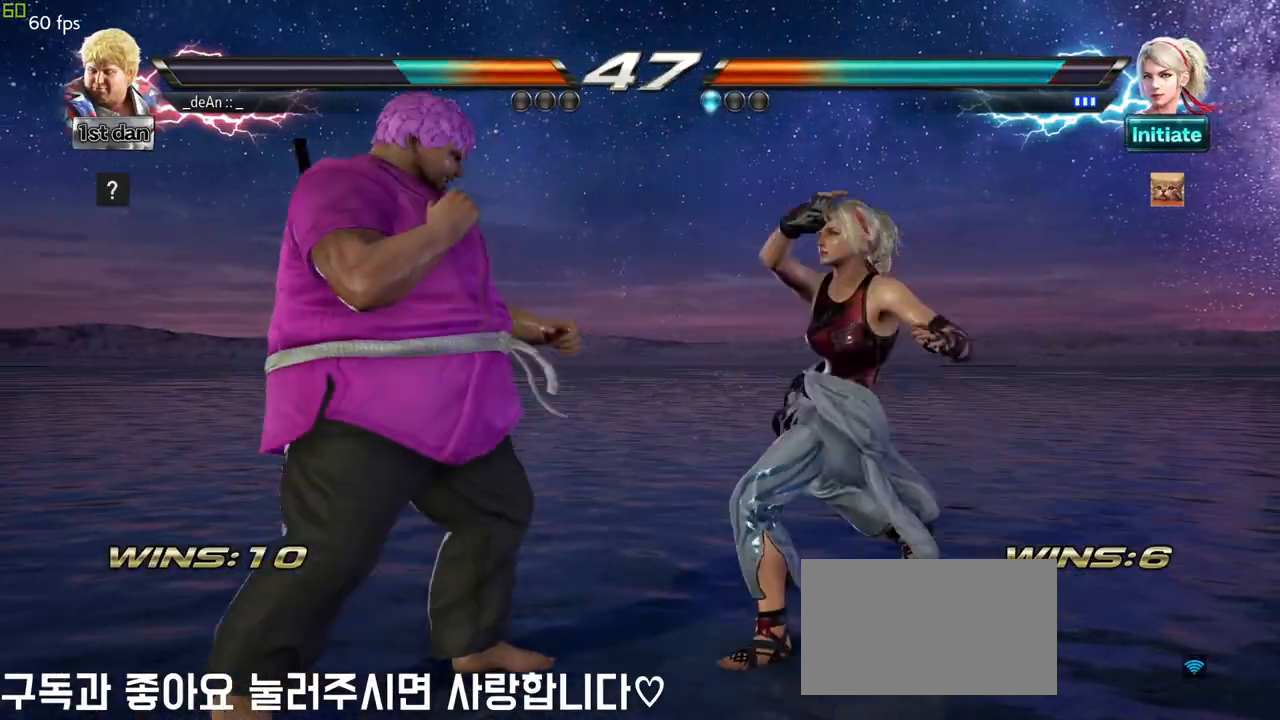
{"buttons": [], "left_stick": "down-left", "events": [[150, "left_stick", "down"], [483, "left_stick", "down-left"]]}
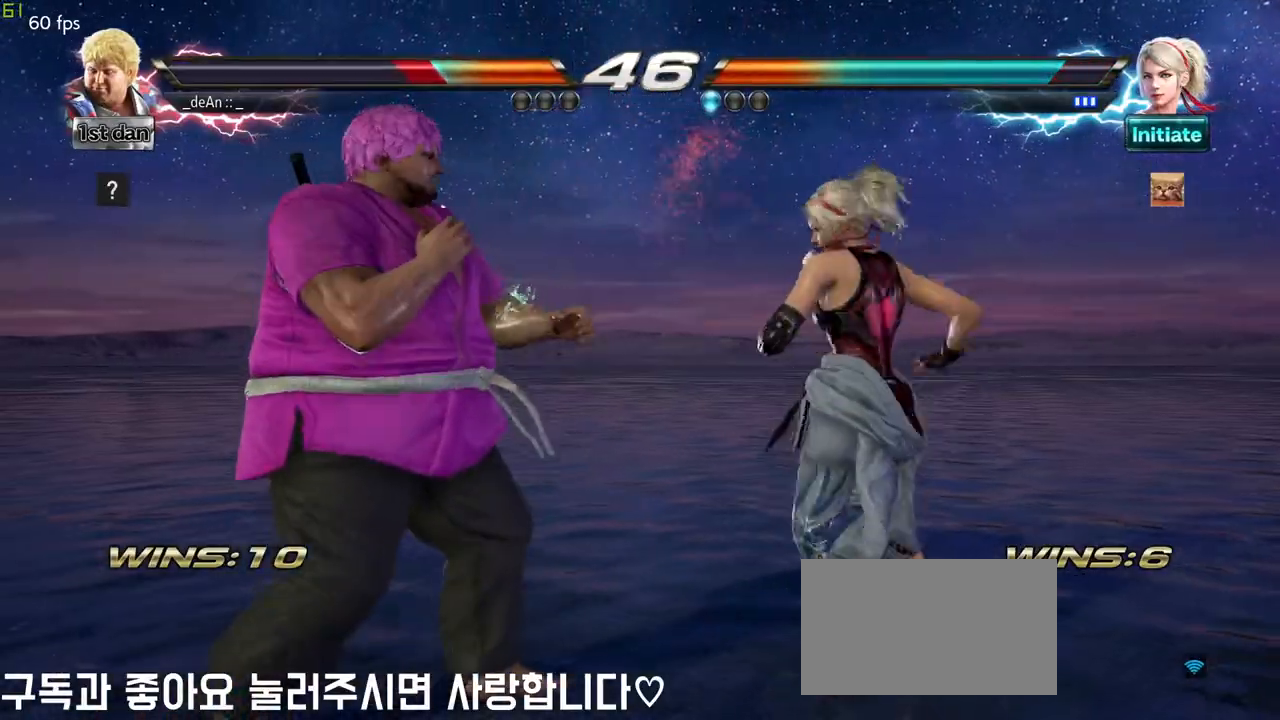
{"buttons": [], "left_stick": "center", "events": [[167, "TRIANGLE", "down"], [167, "left_stick", "center"], [250, "SQUARE", "down"], [317, "TRIANGLE", "up"], [383, "SQUARE", "up"]]}
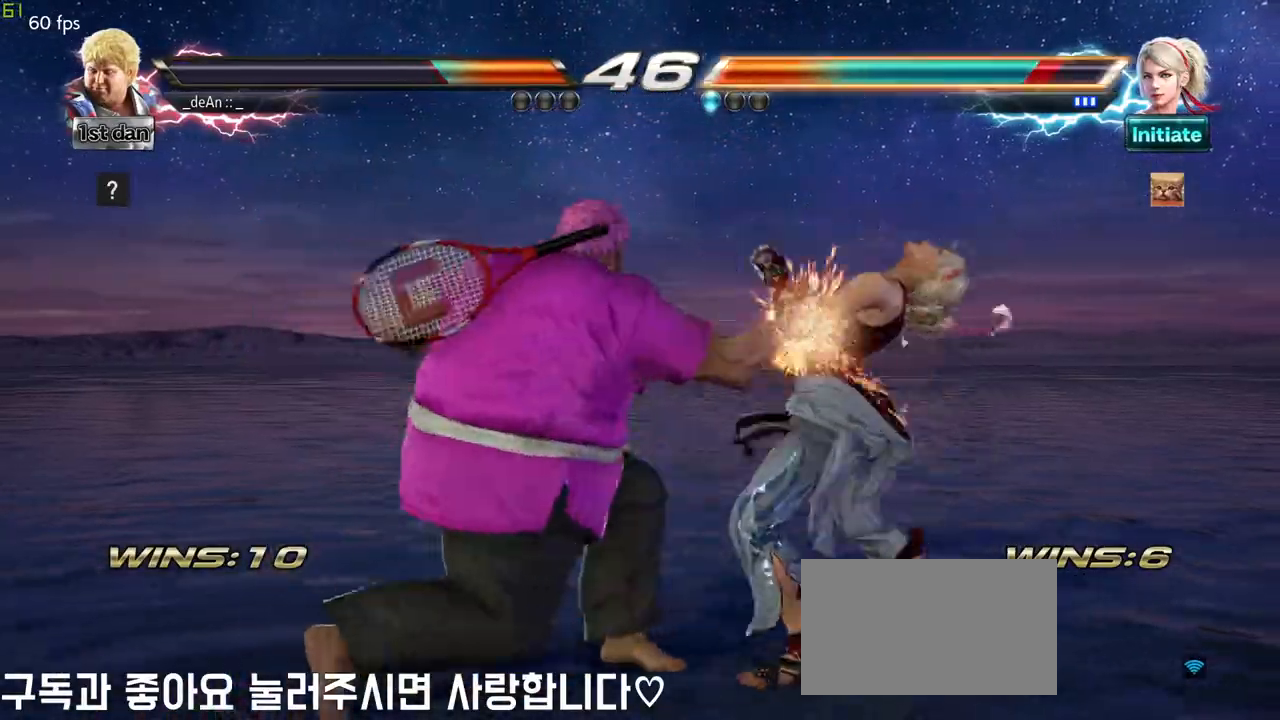
{"buttons": [], "left_stick": "center", "events": []}
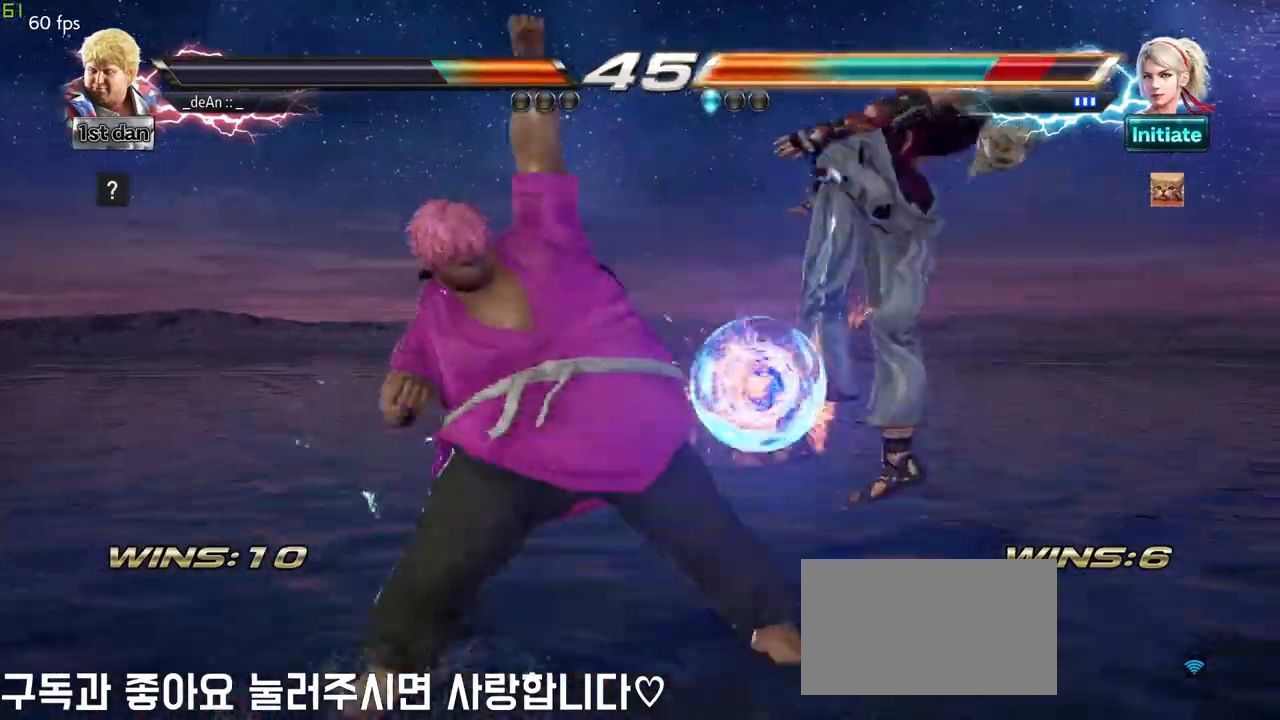
{"buttons": [], "left_stick": "right", "events": [[317, "left_stick", "right"], [383, "CIRCLE", "down"], [500, "CIRCLE", "up"]]}
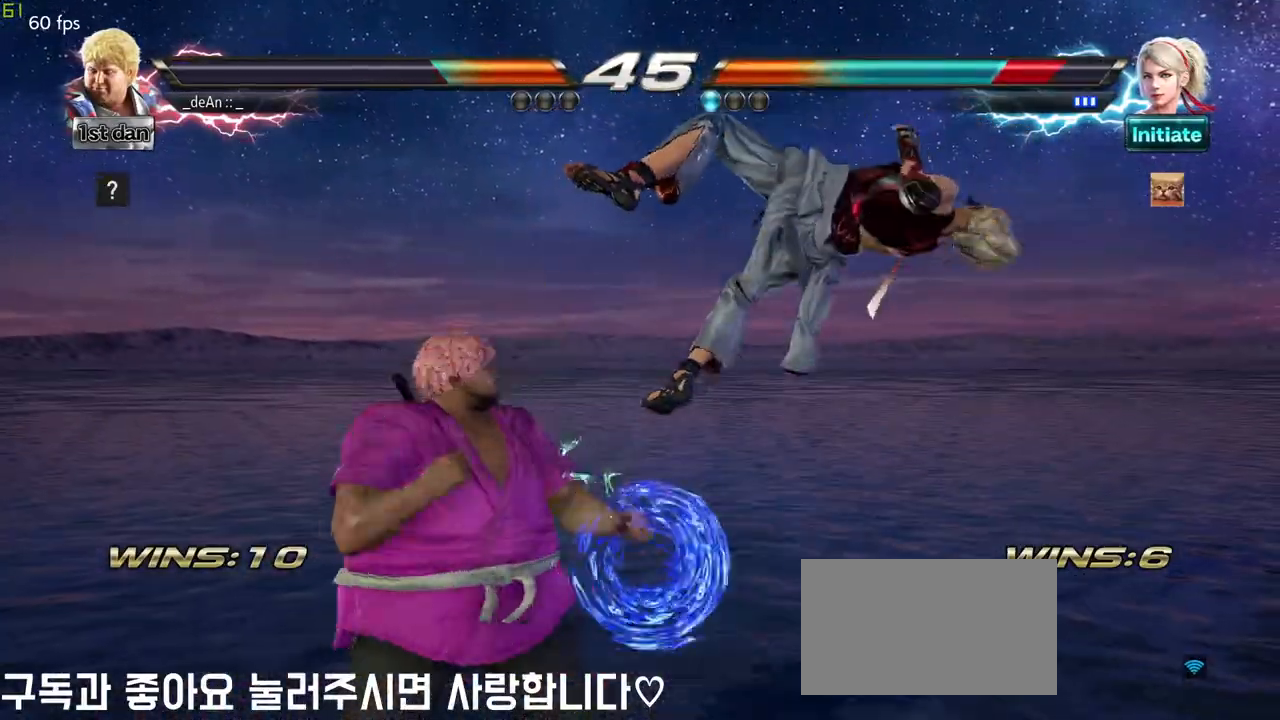
{"buttons": [], "left_stick": "center", "events": [[100, "left_stick", "center"]]}
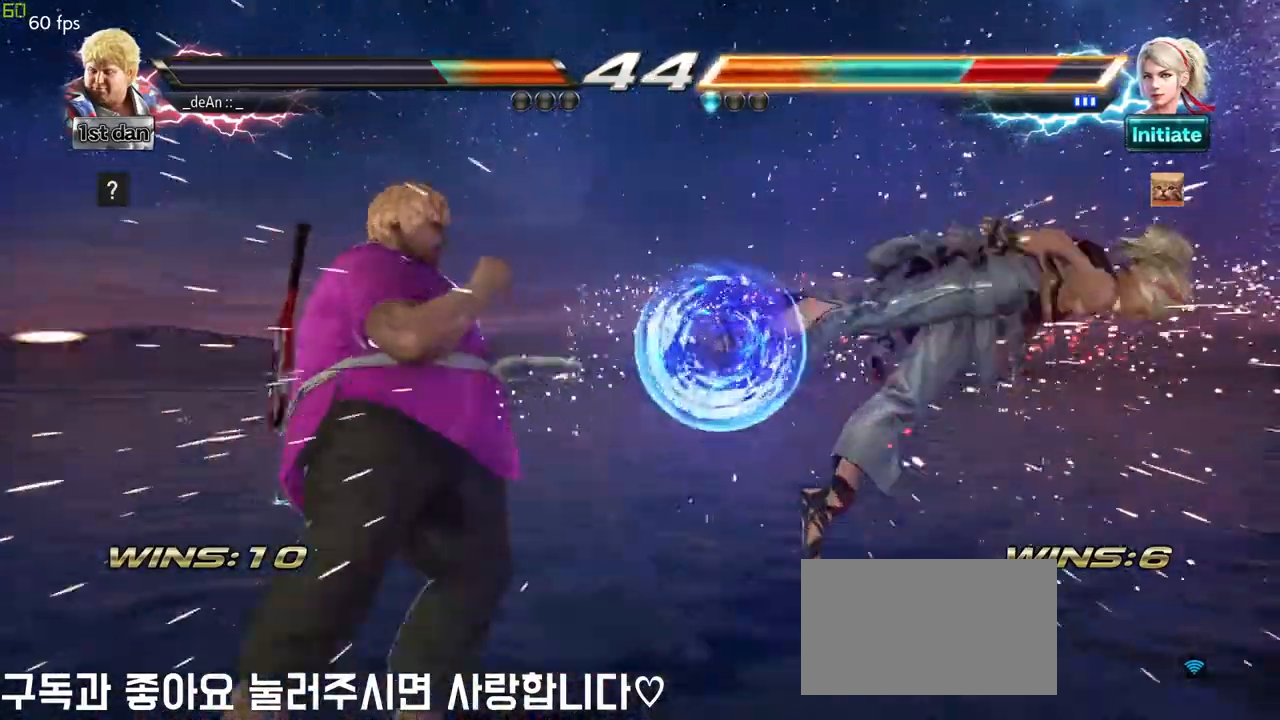
{"buttons": [], "left_stick": "down", "events": [[283, "left_stick", "right"], [367, "left_stick", "center"], [417, "left_stick", "down"]]}
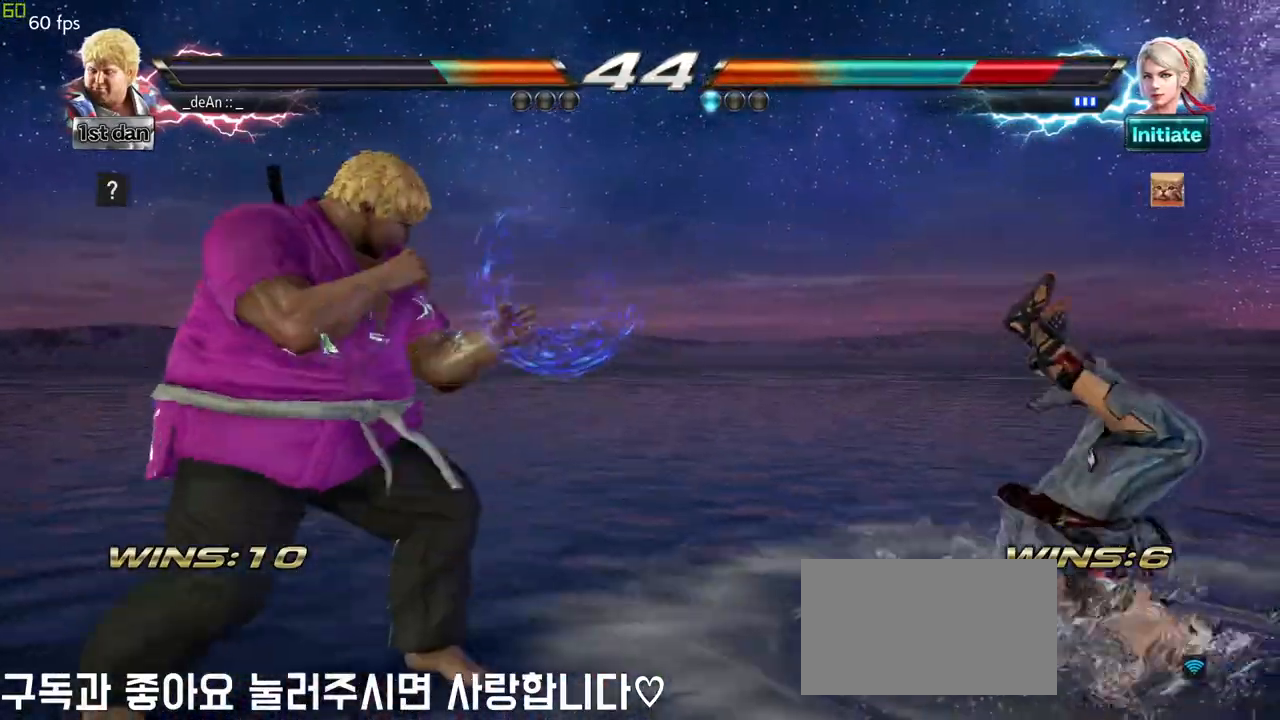
{"buttons": [], "left_stick": "center", "events": [[33, "left_stick", "right"], [67, "SQUARE", "down"], [183, "SQUARE", "up"], [300, "left_stick", "center"]]}
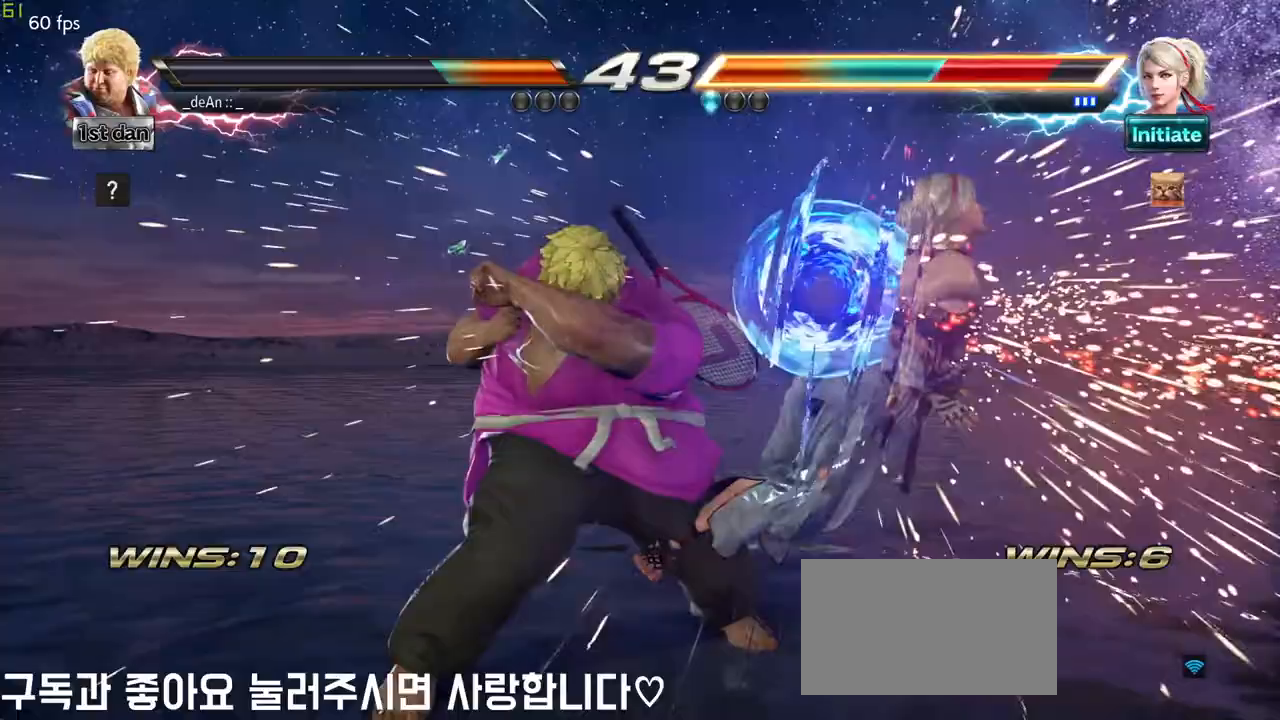
{"buttons": [], "left_stick": "center", "events": [[33, "left_stick", "down-right"], [150, "SQUARE", "down"], [283, "SQUARE", "up"], [383, "left_stick", "center"]]}
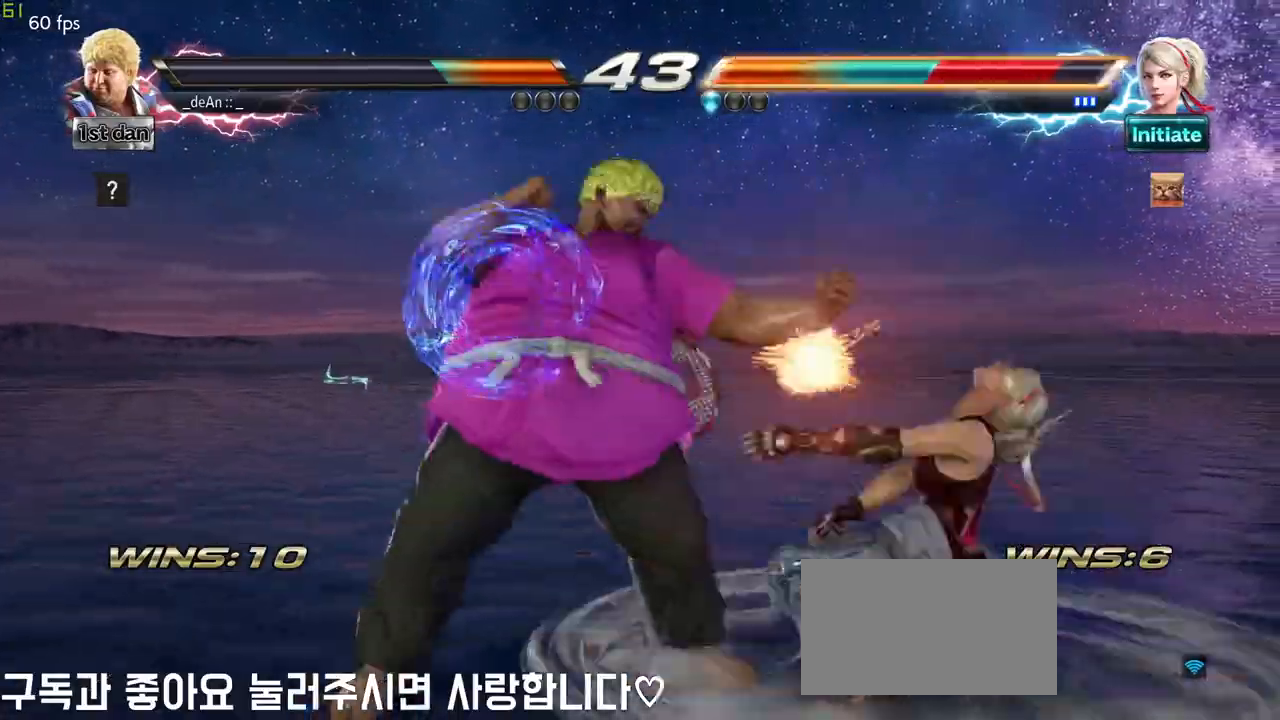
{"buttons": [], "left_stick": "center", "events": [[117, "left_stick", "down"], [200, "TRIANGLE", "down"], [350, "CROSS", "down"], [383, "TRIANGLE", "up"], [400, "left_stick", "center"], [450, "CROSS", "up"]]}
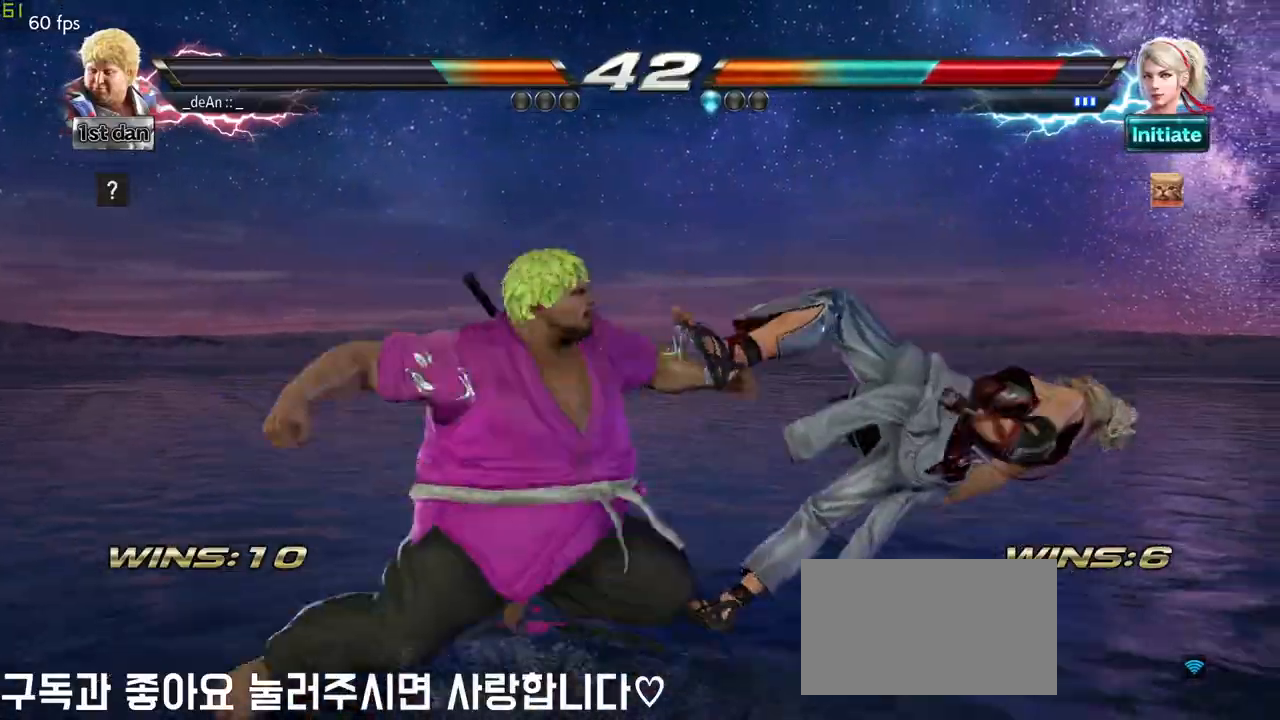
{"buttons": [], "left_stick": "center", "events": []}
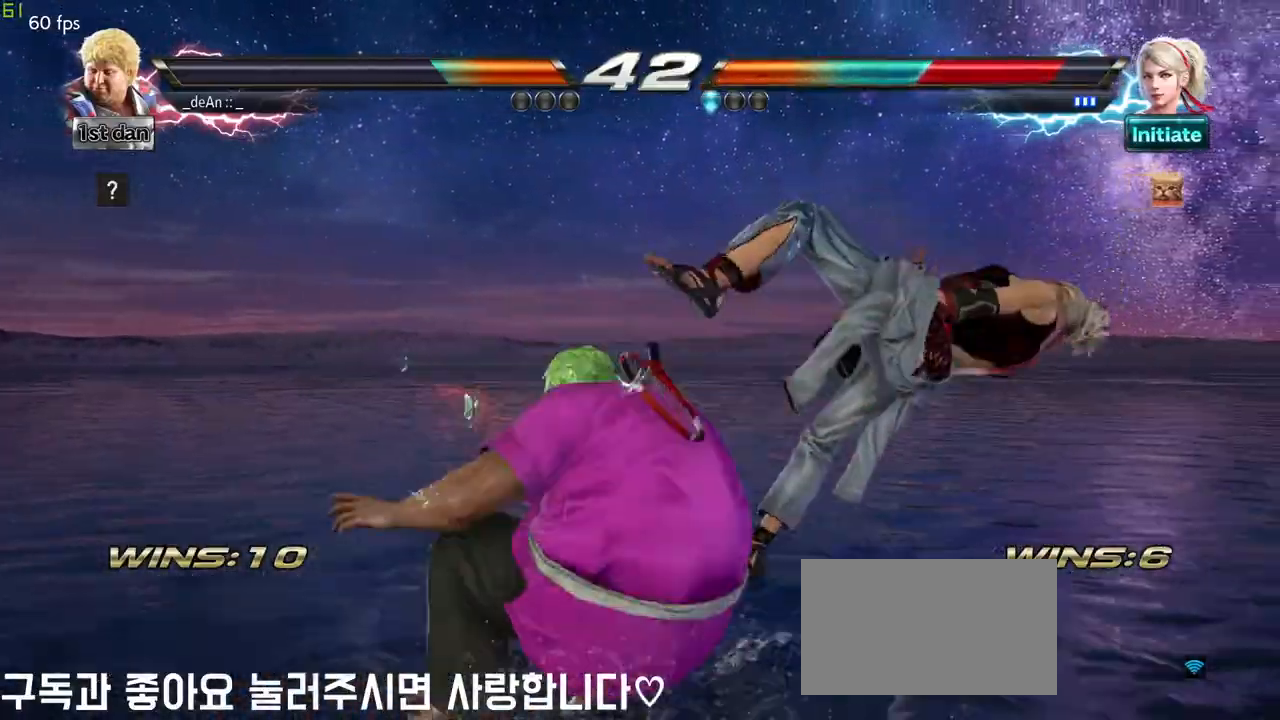
{"buttons": [], "left_stick": "left", "events": [[450, "left_stick", "left"]]}
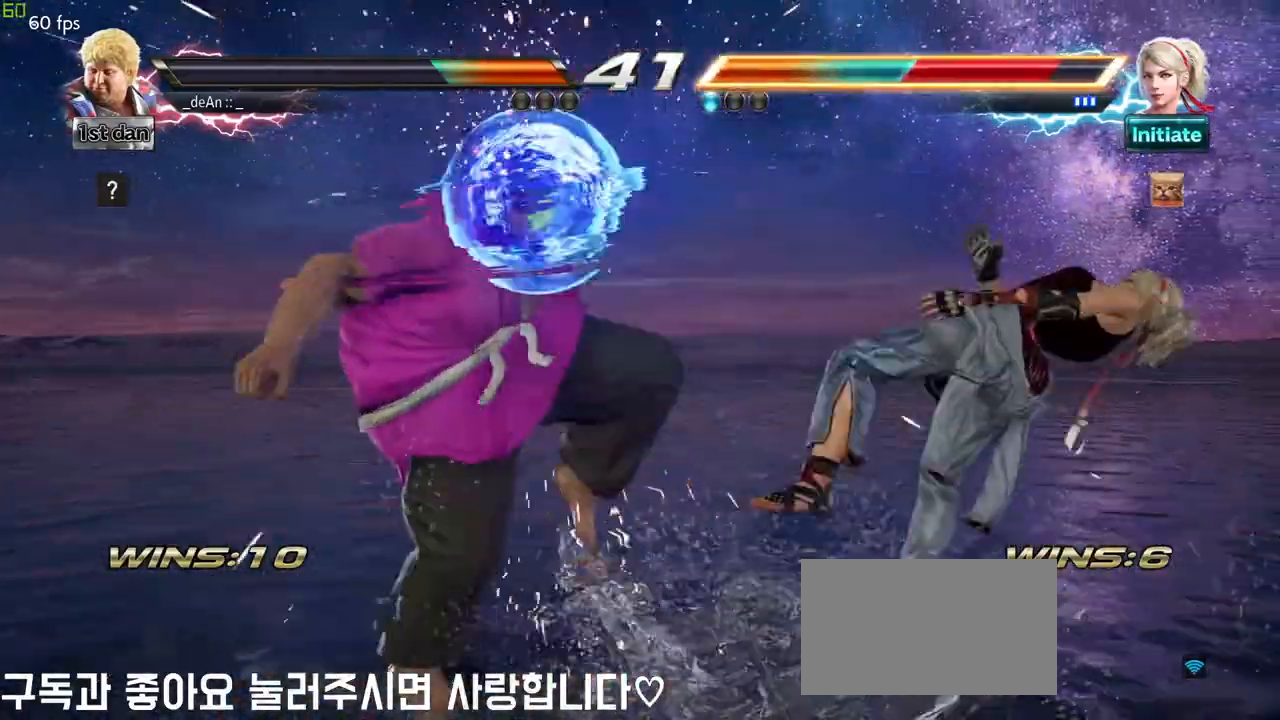
{"buttons": [], "left_stick": "center", "events": [[100, "SQUARE", "down"], [100, "TRIANGLE", "down"], [217, "SQUARE", "up"], [217, "TRIANGLE", "up"], [467, "left_stick", "center"]]}
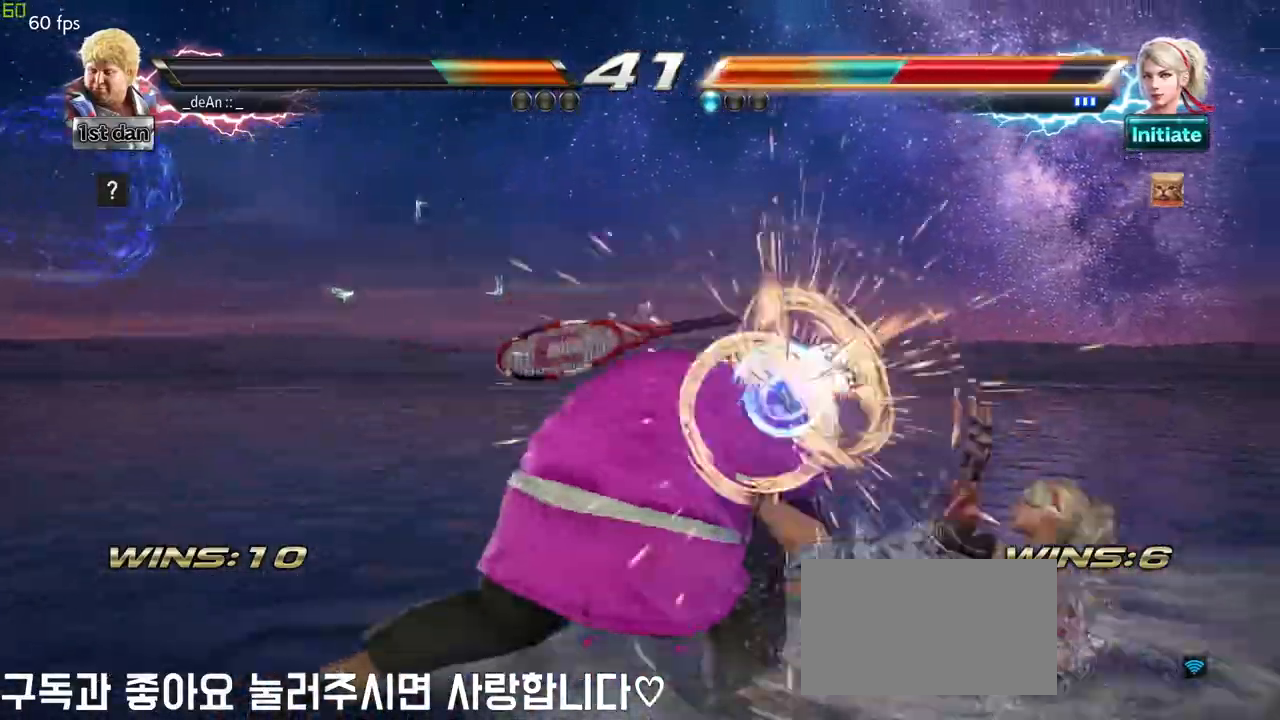
{"buttons": [], "left_stick": "left", "events": [[300, "left_stick", "left"], [400, "SQUARE", "down"], [400, "TRIANGLE", "down"], [450, "TRIANGLE", "up"], [467, "SQUARE", "up"]]}
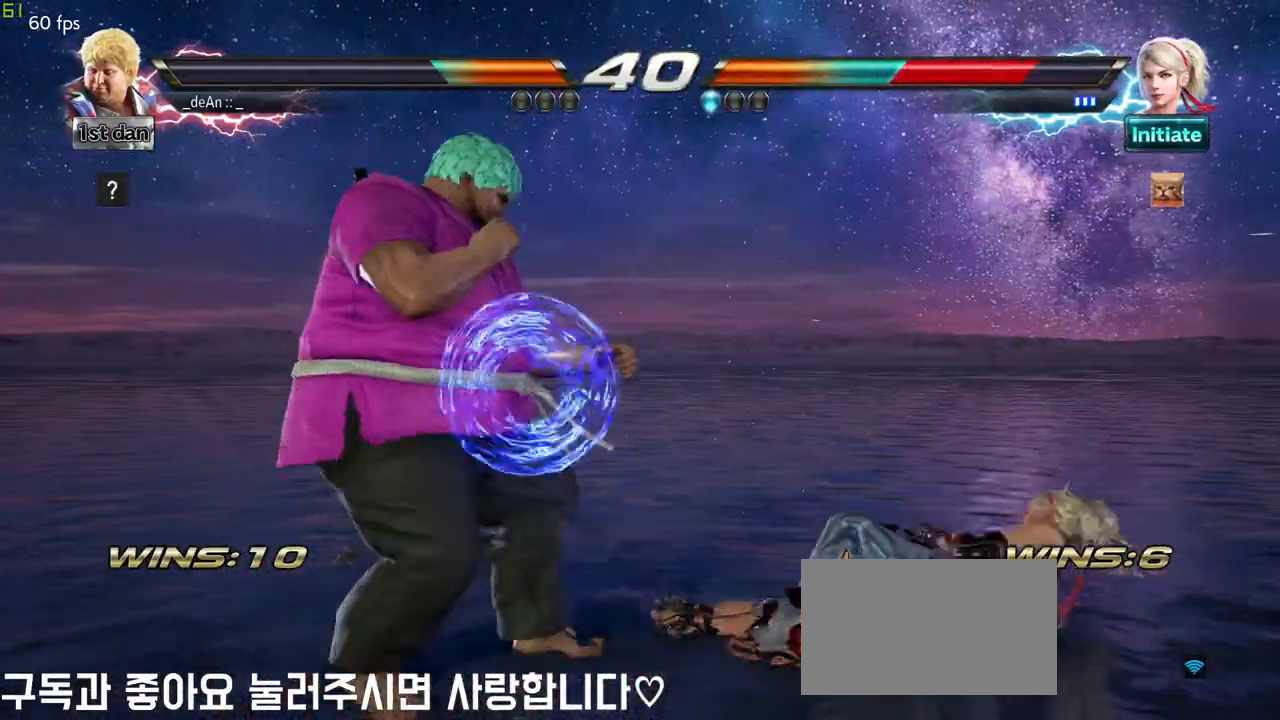
{"buttons": ["SQUARE", "TRIANGLE"], "left_stick": "left", "events": [[183, "SQUARE", "down"], [183, "TRIANGLE", "down"], [267, "SQUARE", "up"], [267, "TRIANGLE", "up"], [333, "SQUARE", "down"], [333, "TRIANGLE", "down"], [417, "SQUARE", "up"], [417, "TRIANGLE", "up"], [467, "SQUARE", "down"], [467, "TRIANGLE", "down"]]}
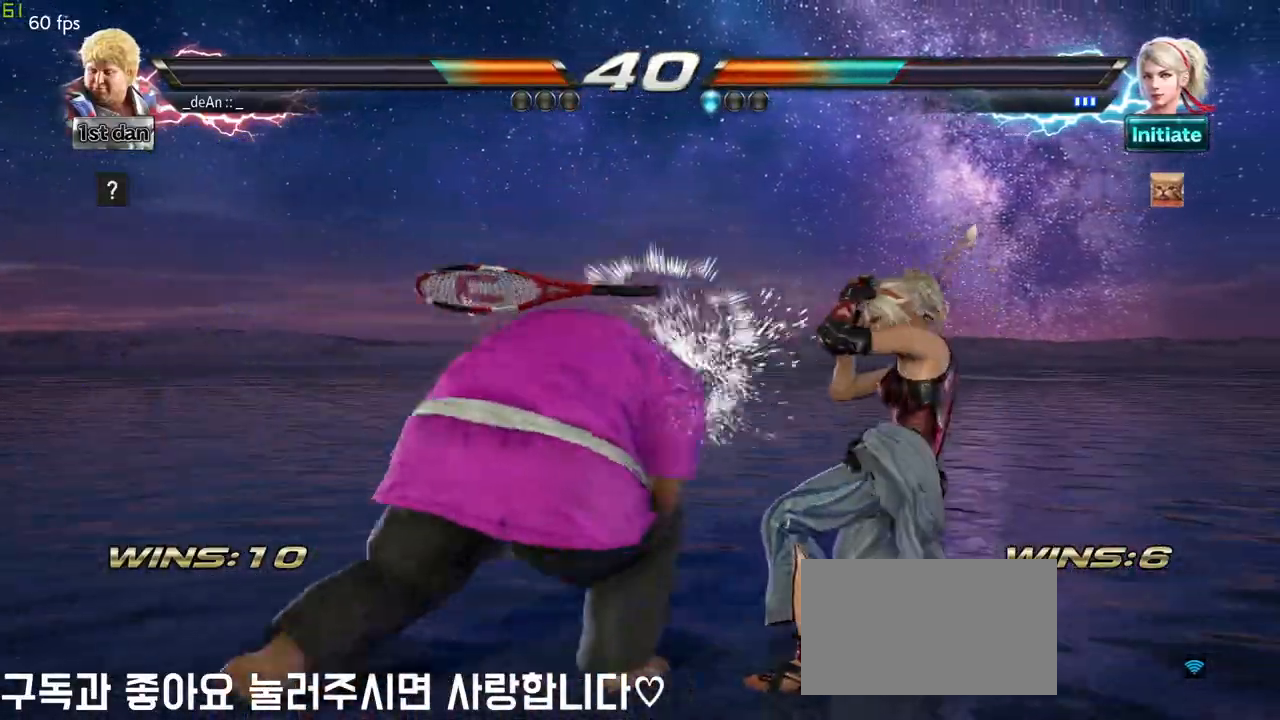
{"buttons": ["SQUARE"], "left_stick": "left", "events": [[50, "SQUARE", "up"], [67, "TRIANGLE", "up"], [117, "TRIANGLE", "down"], [133, "SQUARE", "down"], [200, "SQUARE", "up"], [200, "TRIANGLE", "up"], [250, "TRIANGLE", "down"], [267, "SQUARE", "down"], [333, "SQUARE", "up"], [350, "TRIANGLE", "up"], [400, "TRIANGLE", "down"], [417, "SQUARE", "down"], [500, "TRIANGLE", "up"]]}
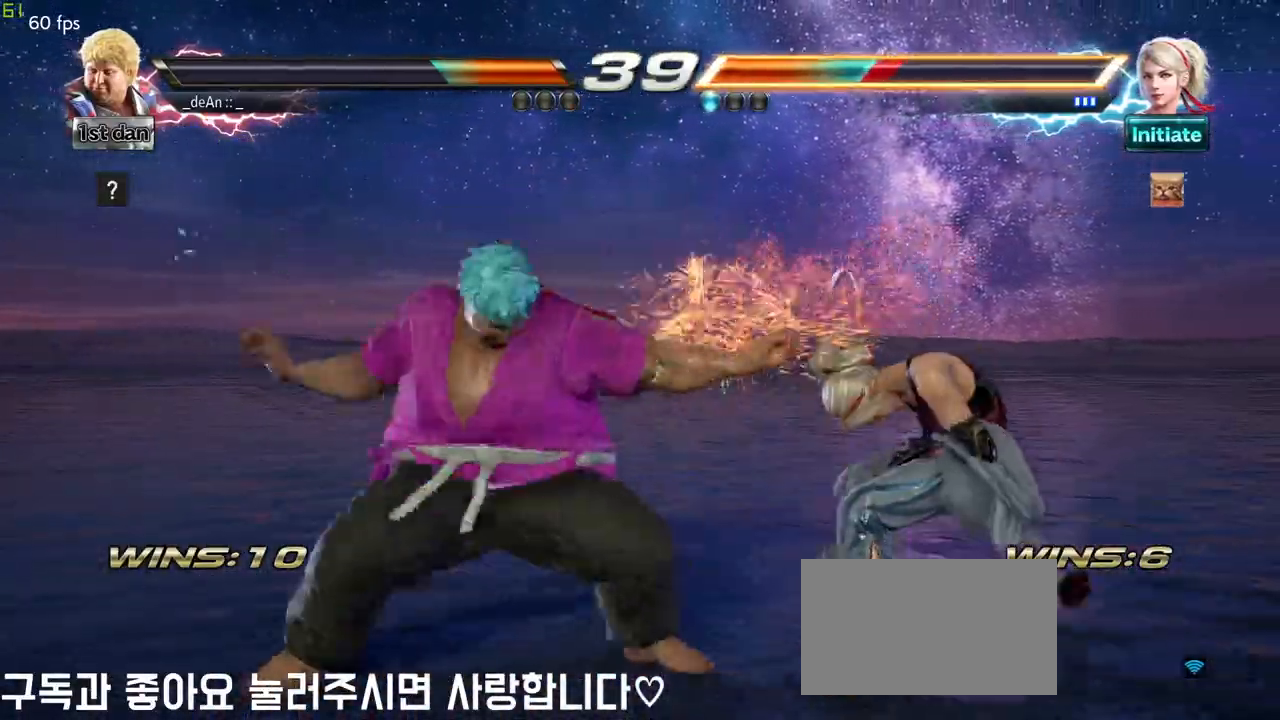
{"buttons": [], "left_stick": "center", "events": [[17, "SQUARE", "up"], [67, "TRIANGLE", "down"], [133, "TRIANGLE", "up"], [167, "SQUARE", "down"], [167, "TRIANGLE", "down"], [300, "SQUARE", "up"], [300, "TRIANGLE", "up"], [400, "left_stick", "center"]]}
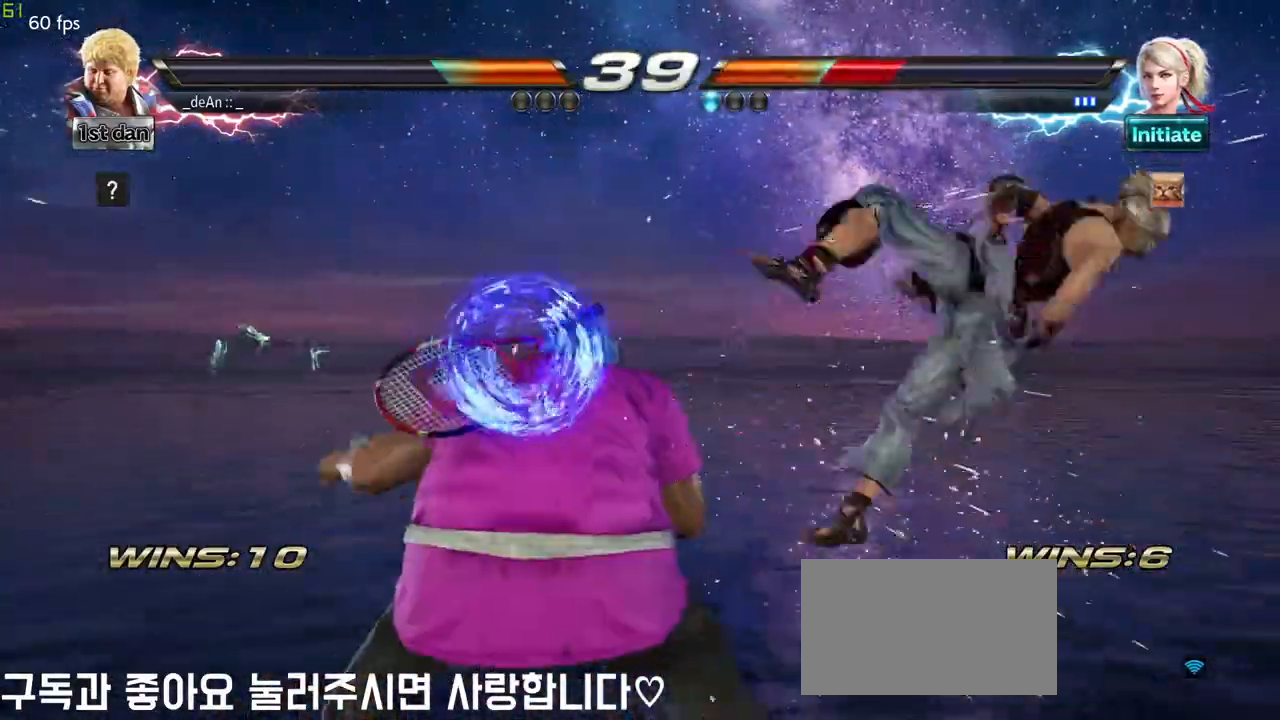
{"buttons": ["CROSS"], "left_stick": "down-left", "events": [[133, "left_stick", "right"], [217, "left_stick", "center"], [317, "left_stick", "right"], [450, "left_stick", "down-left"], [467, "CROSS", "down"]]}
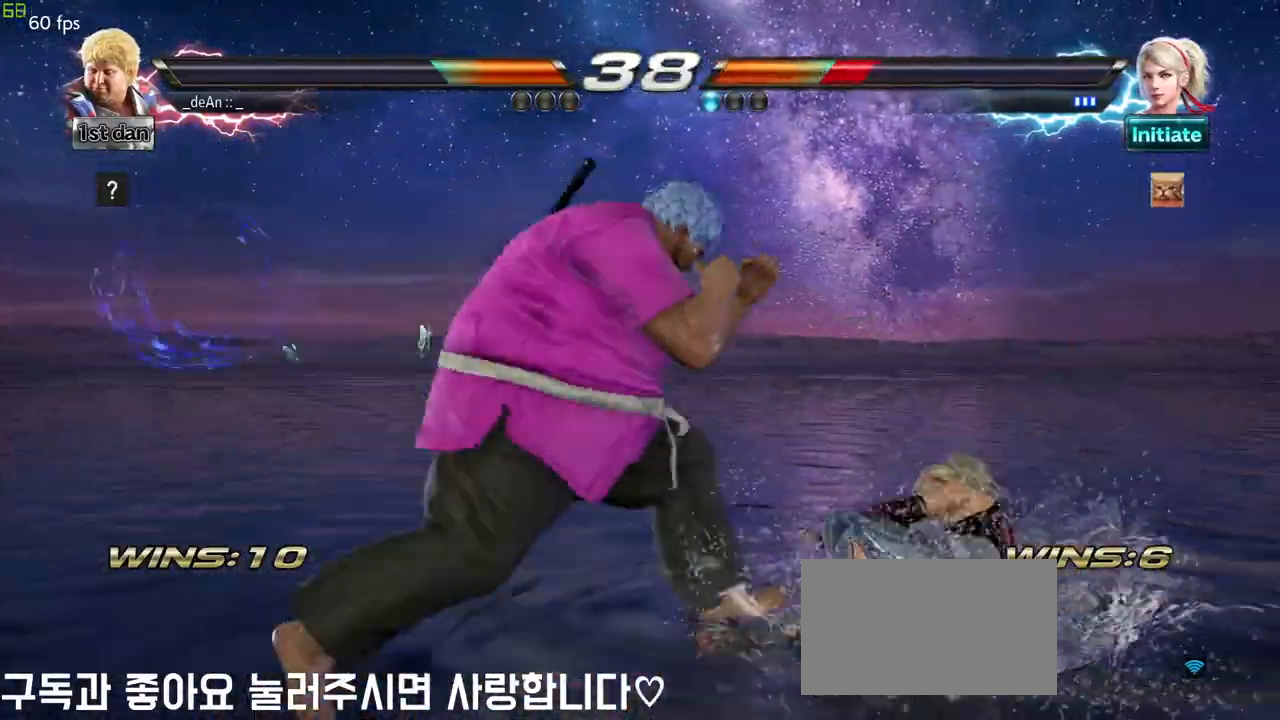
{"buttons": [], "left_stick": "center", "events": [[50, "CROSS", "up"], [150, "left_stick", "center"]]}
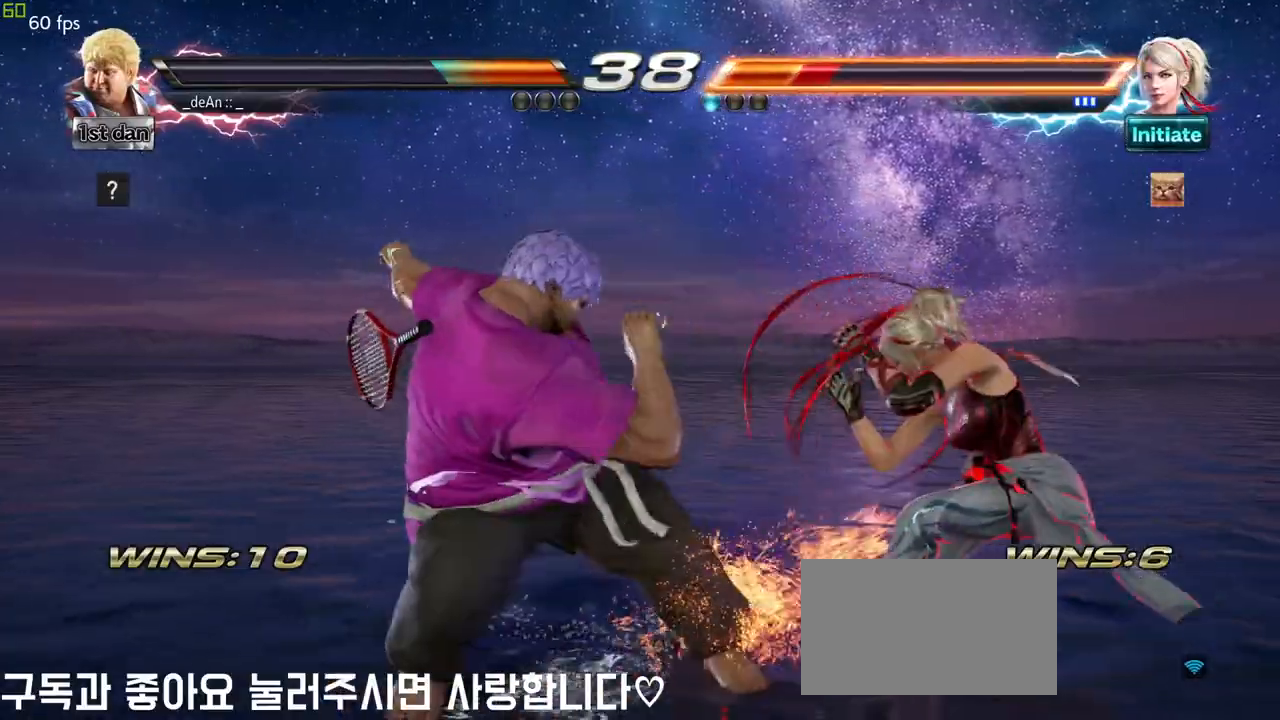
{"buttons": [], "left_stick": "center", "events": [[267, "SQUARE", "down"], [400, "CROSS", "down"], [417, "SQUARE", "up"], [467, "CROSS", "up"]]}
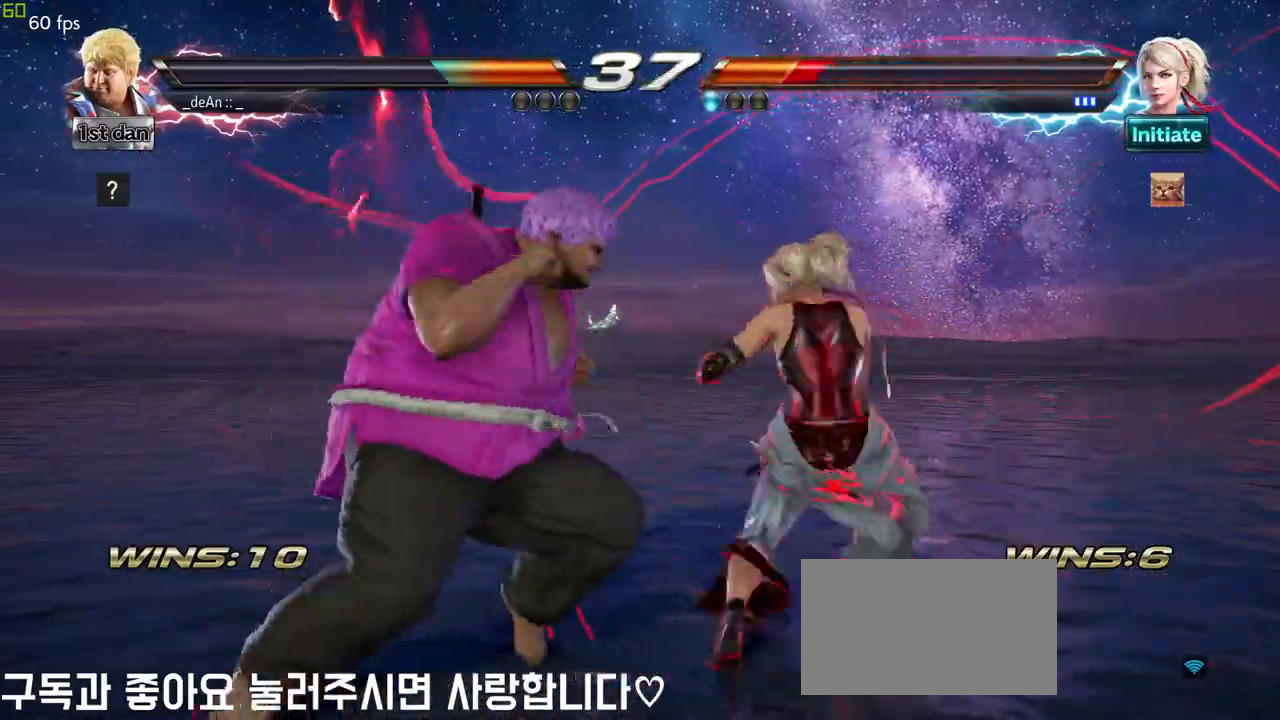
{"buttons": [], "left_stick": "center", "events": [[33, "CROSS", "down"], [150, "CROSS", "up"], [200, "CROSS", "down"], [317, "CROSS", "up"], [383, "CROSS", "down"], [500, "CROSS", "up"]]}
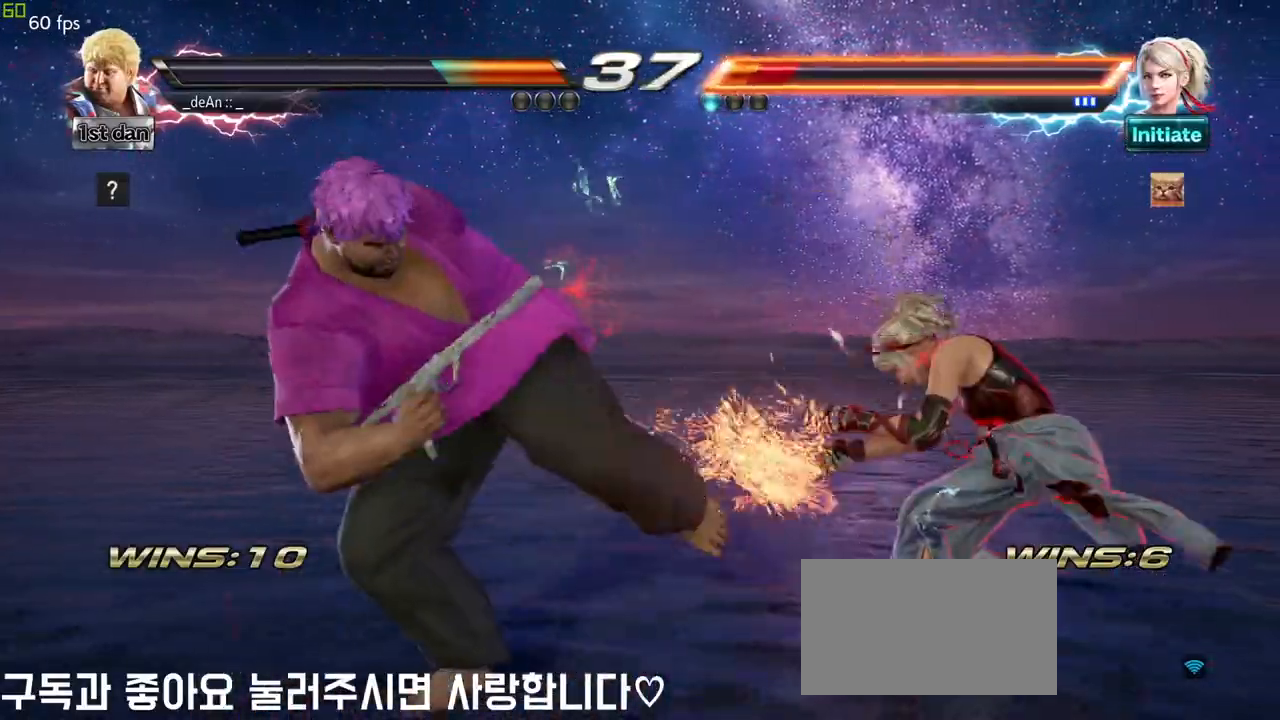
{"buttons": [], "left_stick": "center", "events": [[33, "CROSS", "down"], [133, "CROSS", "up"], [183, "CROSS", "down"], [250, "CROSS", "up"], [317, "CROSS", "down"], [467, "CROSS", "up"]]}
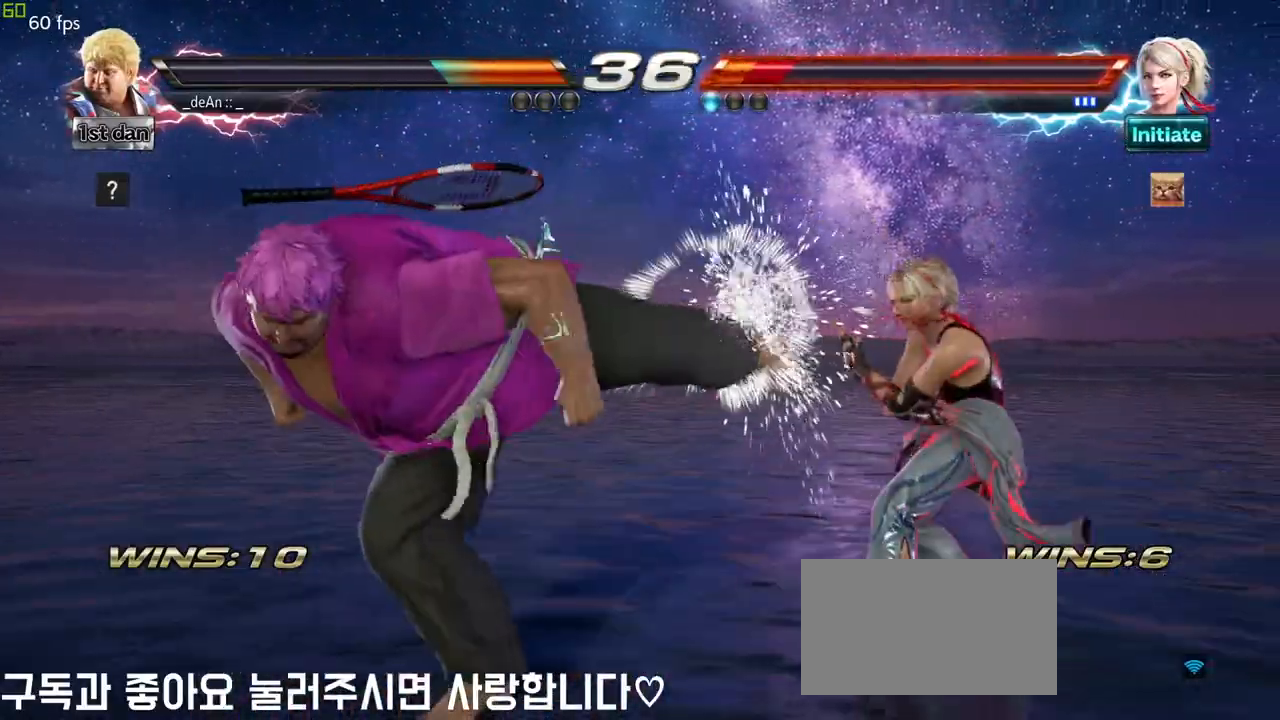
{"buttons": [], "left_stick": "left", "events": [[150, "left_stick", "left"]]}
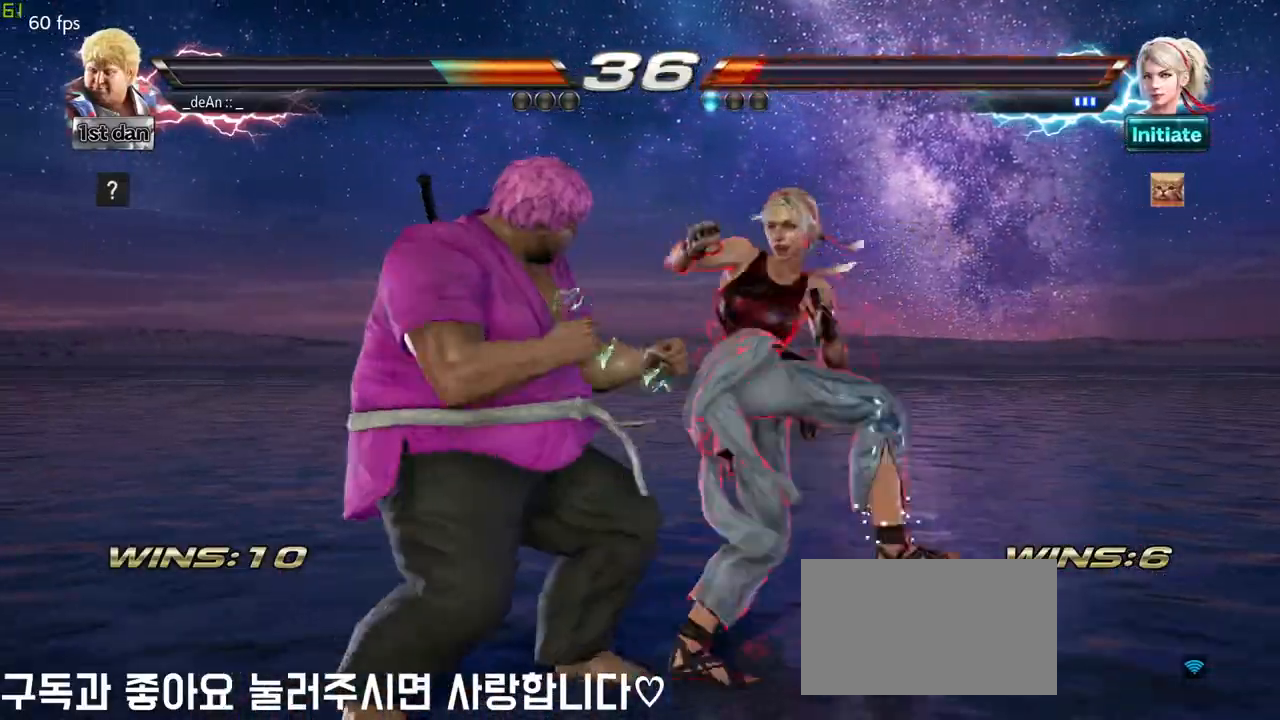
{"buttons": [], "left_stick": "left", "events": [[367, "TRIANGLE", "down"], [433, "TRIANGLE", "up"]]}